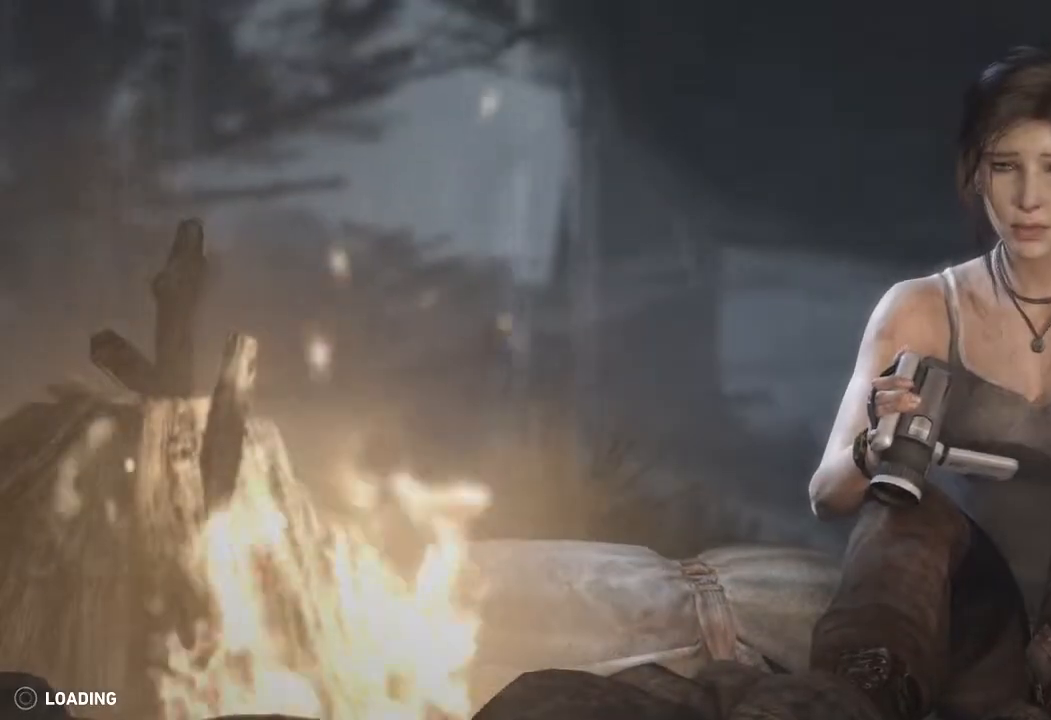
Gameplay with keyboard and mouse; each line is a JSON object with the keys and mouse buttons held at the frame after it. "events" lists presses ("down") and releases ("up") of "1", "2", "3", "4", "a", "c", "d", "e", "f", "q", "r", "s", "space", "w", "mouse_left", "mouse_wheel" and "mouse_right" between this image and that frame as [ms after this image, input, new state], when the widget could be followed in between. "mouse_left", "mouse_wheel", "mouse_right" = the "left", "wheel", "right" buttons of the "mouse" list. No other keys are recorded. "wheel" means that the mouse wheel is clicked or scrolled. Mouse movement is not recorded.
{"keys": ["space"], "mouse": [], "events": [[17, "space", "down"], [117, "space", "up"], [233, "space", "down"], [333, "space", "up"], [433, "space", "down"]]}
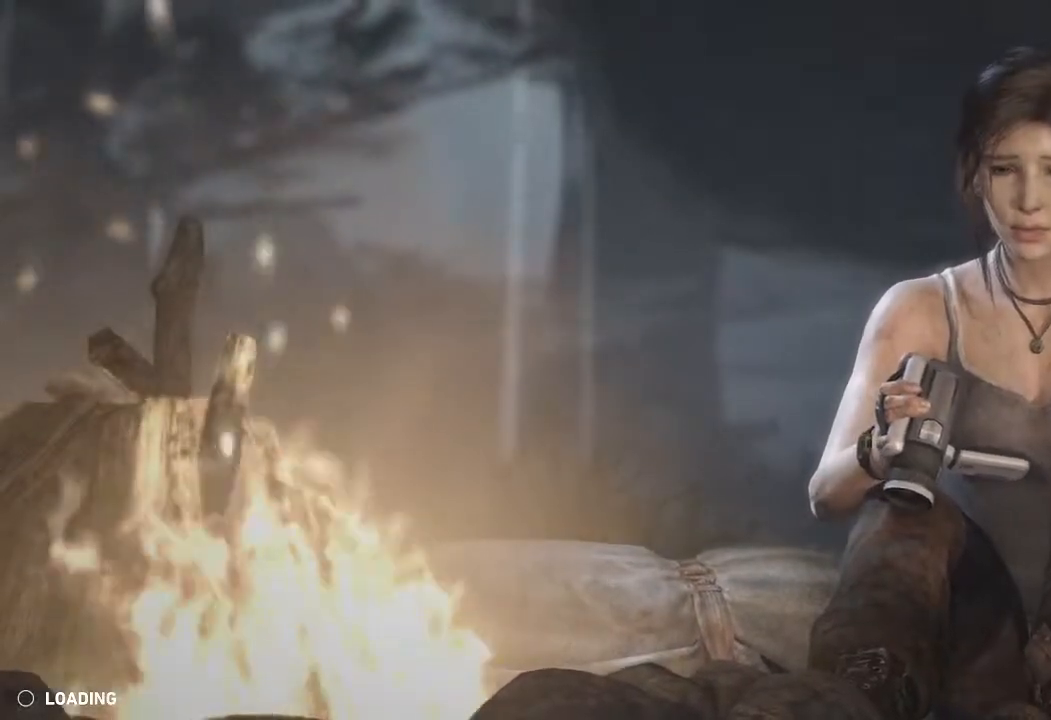
{"keys": [], "mouse": [], "events": [[50, "space", "up"], [167, "space", "down"], [267, "space", "up"], [400, "space", "down"], [483, "space", "up"]]}
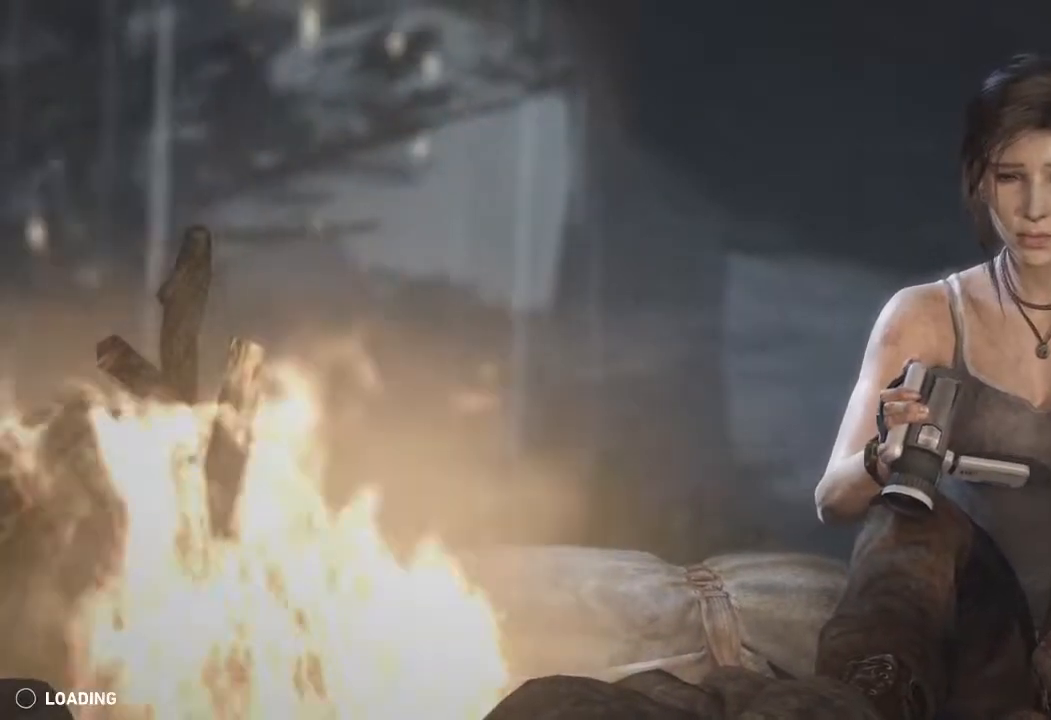
{"keys": [], "mouse": [], "events": [[83, "space", "down"], [200, "space", "up"], [317, "space", "down"], [450, "space", "up"]]}
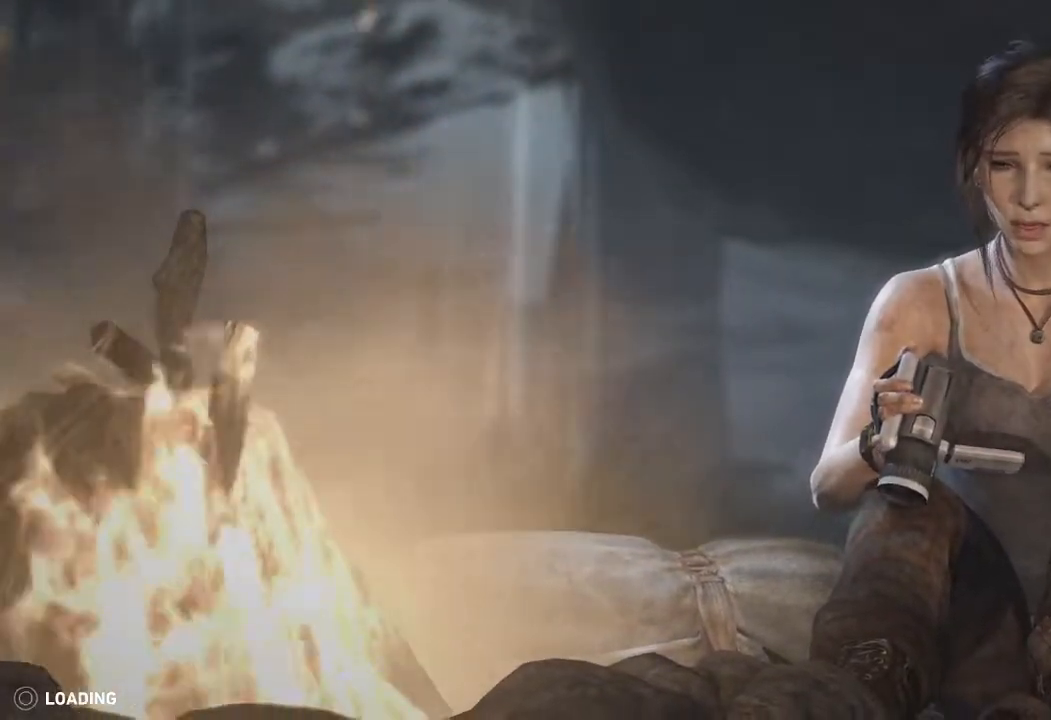
{"keys": ["space"], "mouse": [], "events": [[17, "space", "down"], [117, "space", "up"], [250, "space", "down"], [350, "space", "up"], [450, "space", "down"]]}
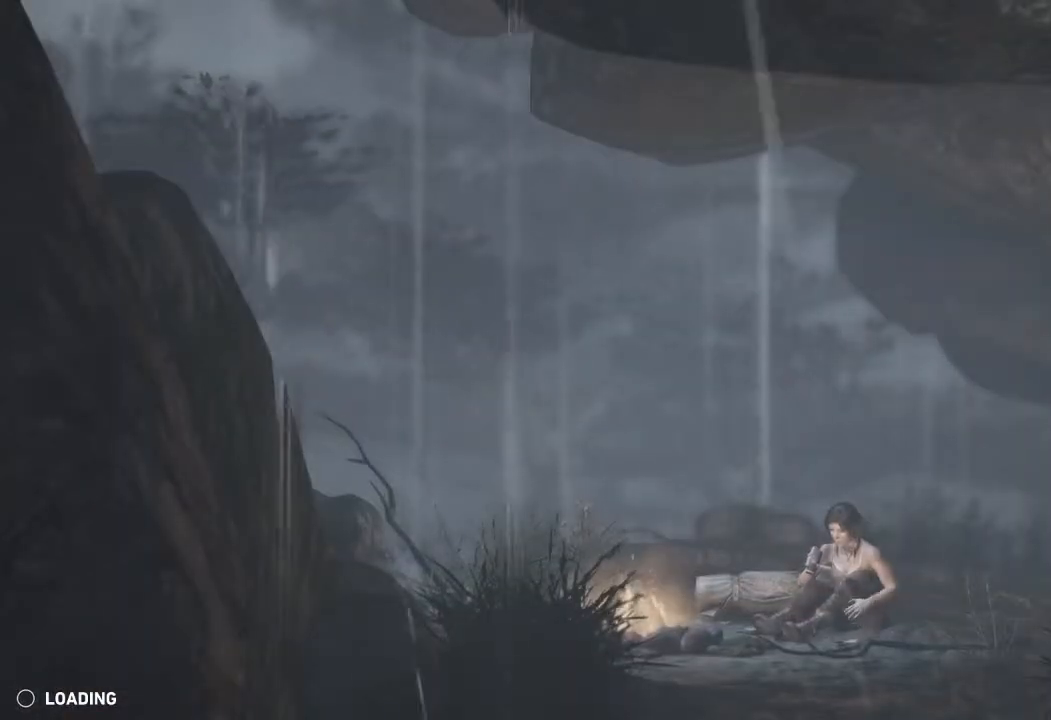
{"keys": [], "mouse": [], "events": [[33, "space", "up"], [167, "space", "down"], [267, "space", "up"], [400, "space", "down"], [483, "space", "up"]]}
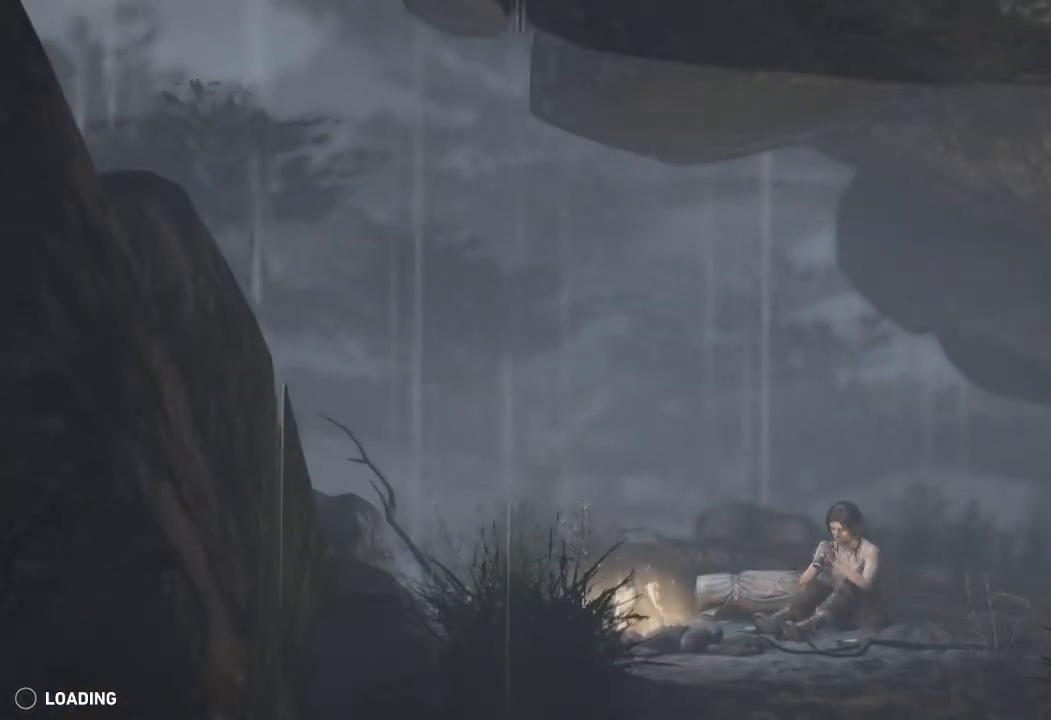
{"keys": [], "mouse": [], "events": [[83, "space", "down"], [183, "space", "up"], [300, "space", "down"], [400, "space", "up"]]}
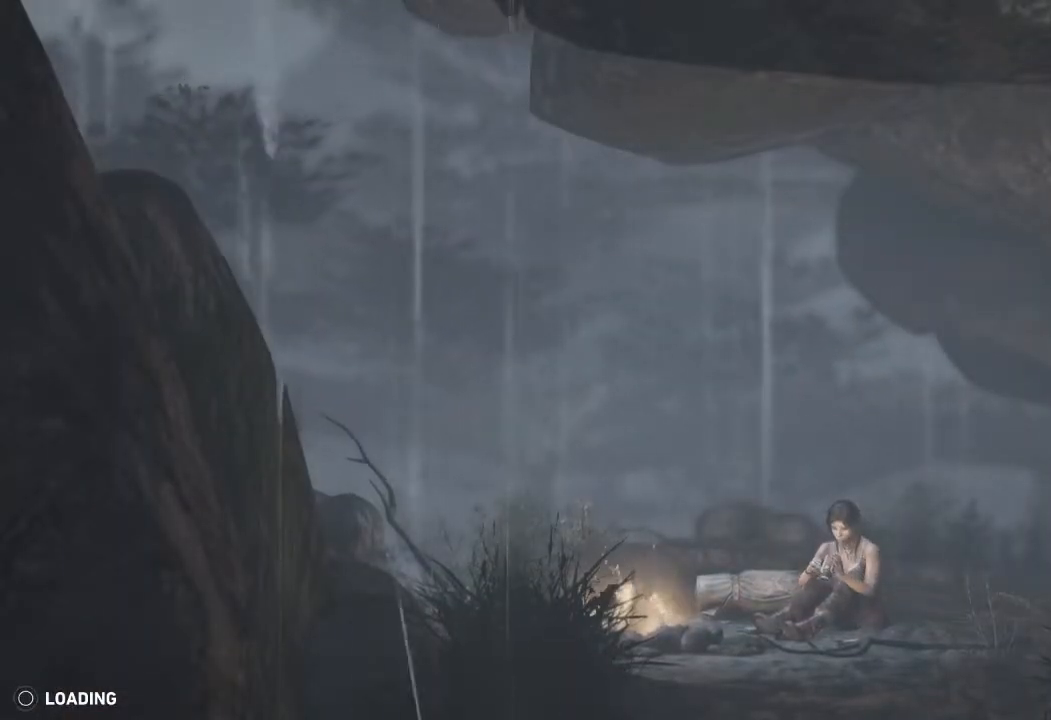
{"keys": ["space"], "mouse": [], "events": [[50, "space", "down"], [117, "space", "up"], [250, "space", "down"], [333, "space", "up"], [483, "space", "down"]]}
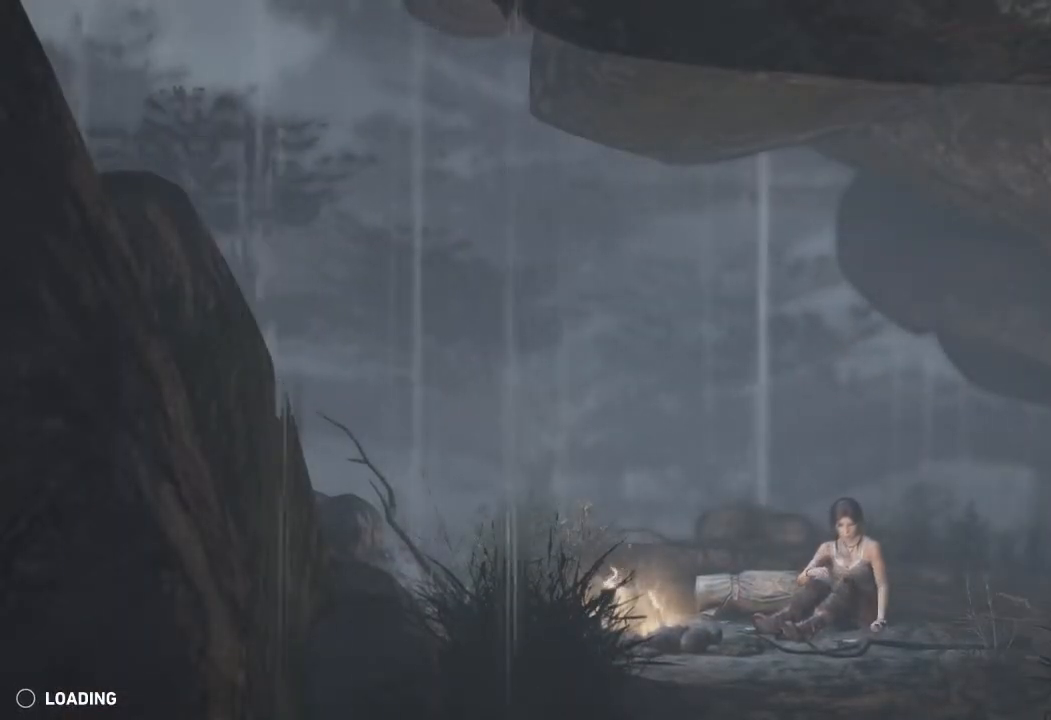
{"keys": [], "mouse": [], "events": [[67, "space", "up"], [183, "space", "down"], [300, "space", "up"], [383, "space", "down"], [483, "space", "up"]]}
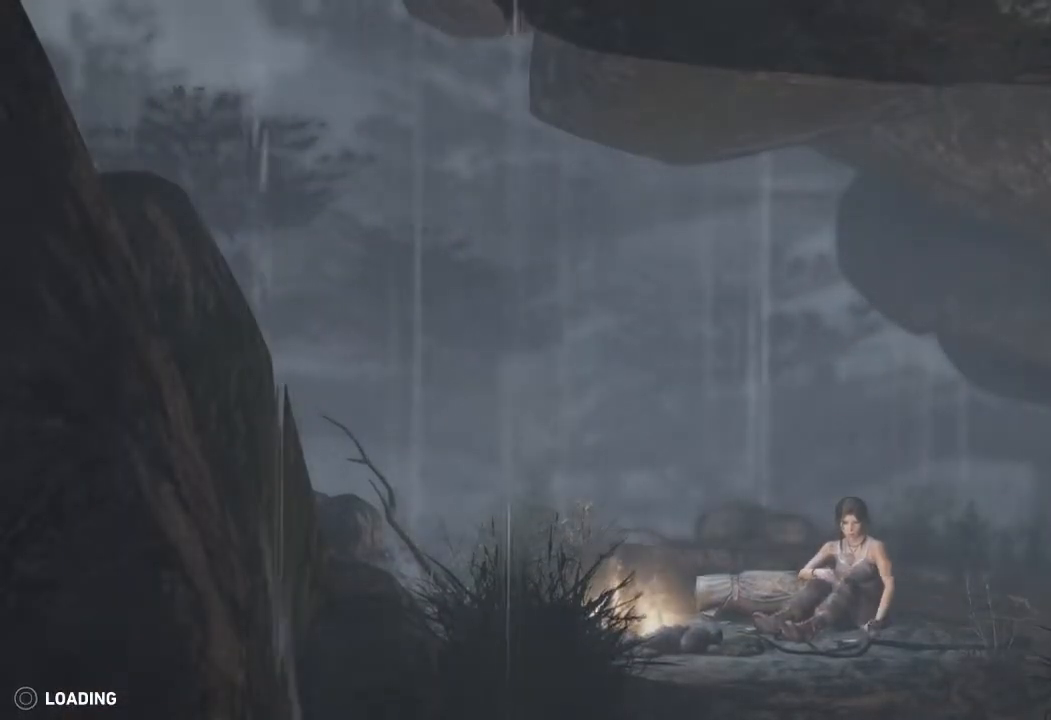
{"keys": [], "mouse": [], "events": [[117, "space", "down"], [217, "space", "up"], [350, "space", "down"], [433, "space", "up"]]}
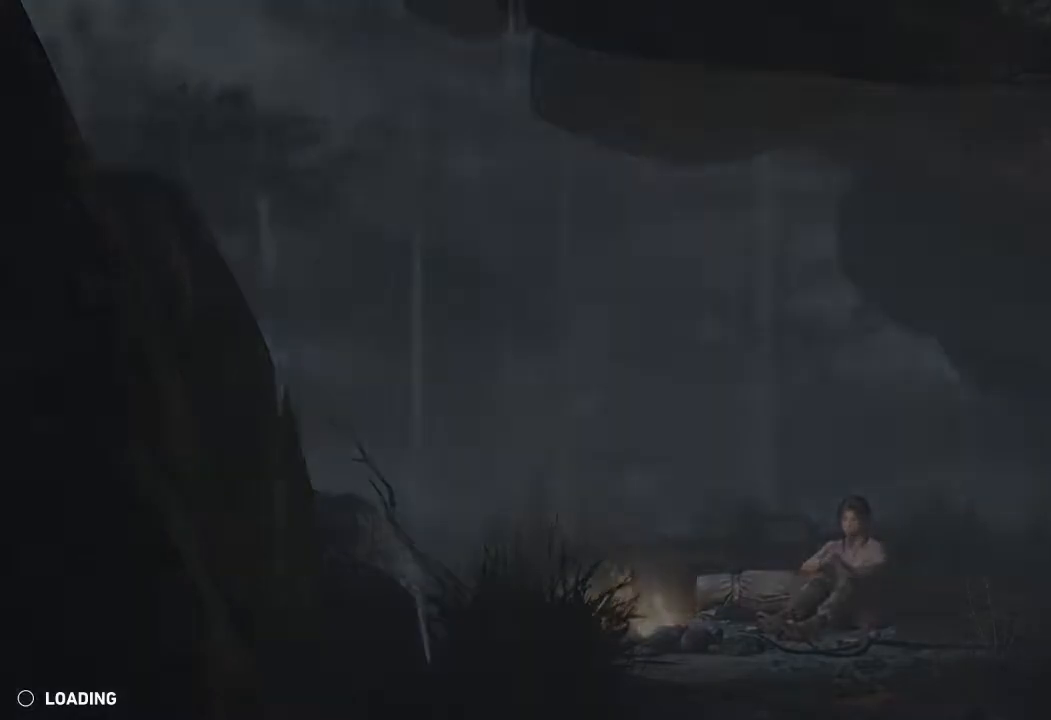
{"keys": [], "mouse": [], "events": [[67, "space", "down"], [150, "space", "up"], [267, "space", "down"], [383, "space", "up"]]}
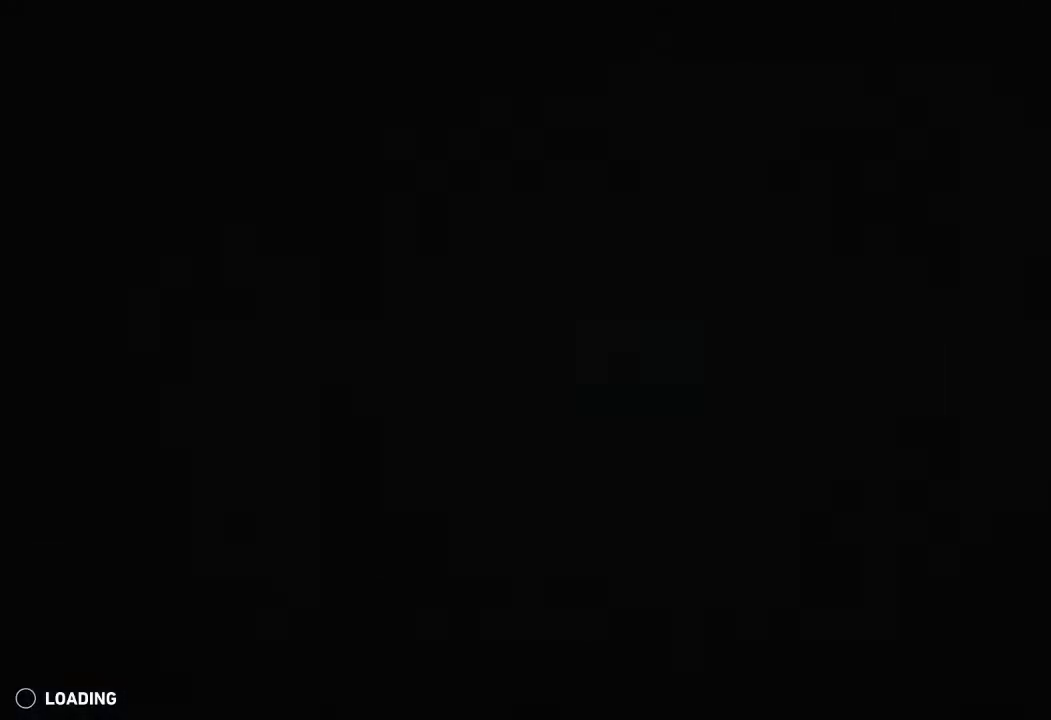
{"keys": ["space"], "mouse": [], "events": [[17, "space", "down"], [100, "space", "up"], [250, "space", "down"], [333, "space", "up"], [450, "space", "down"]]}
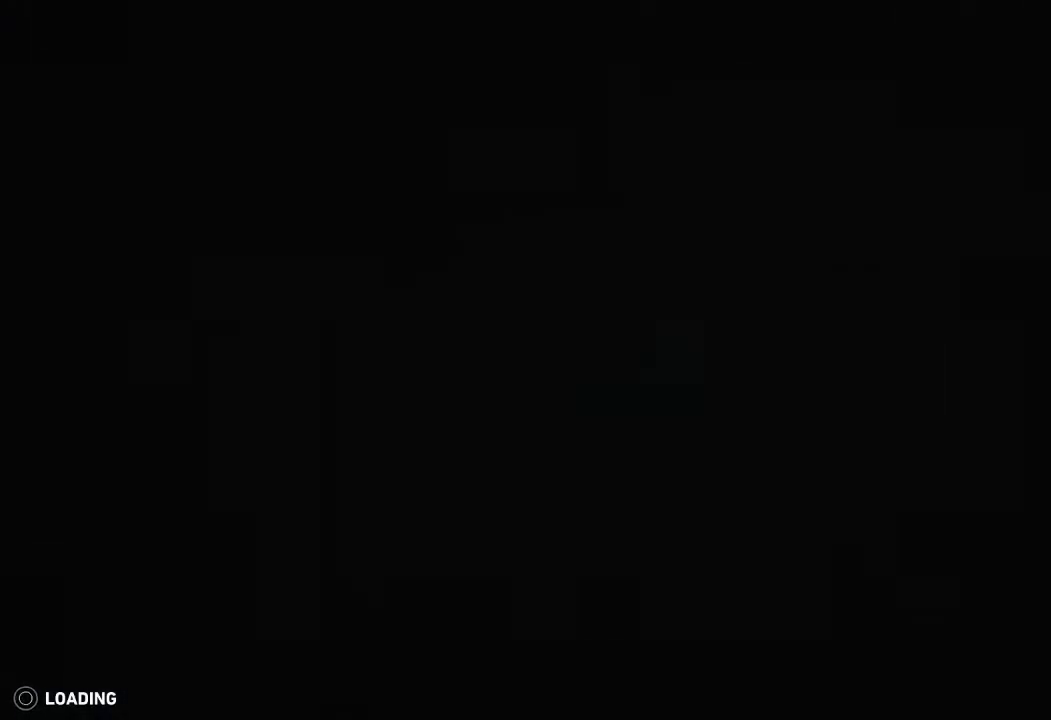
{"keys": ["w"], "mouse": [], "events": [[50, "space", "up"], [200, "space", "down"], [350, "space", "up"], [417, "w", "down"]]}
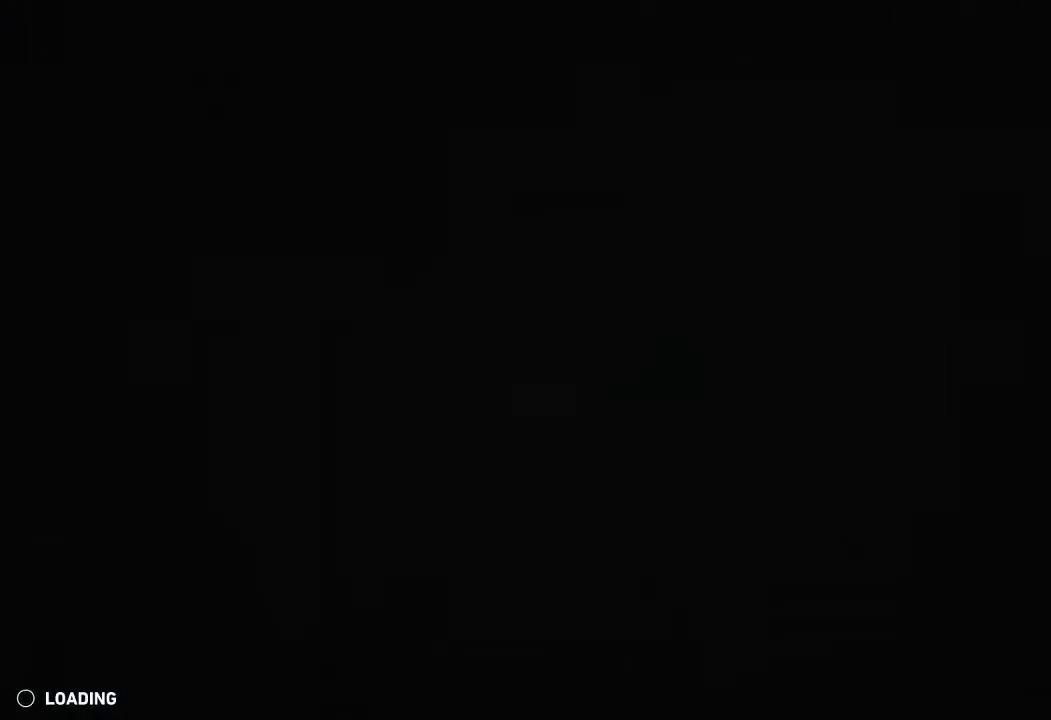
{"keys": ["w"], "mouse": [], "events": []}
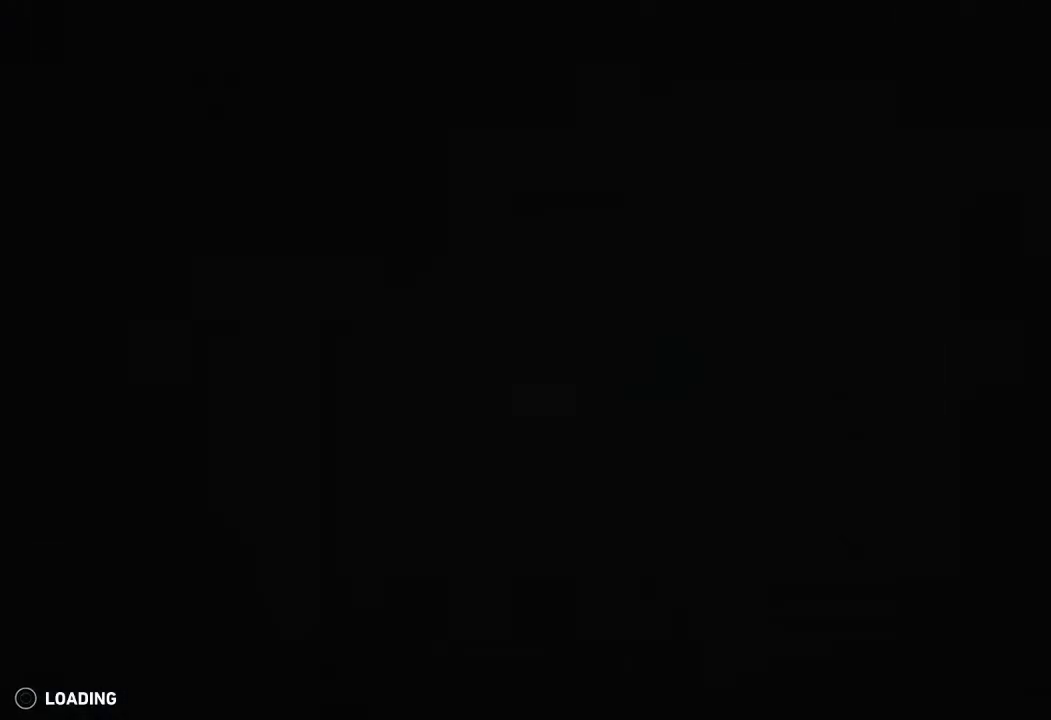
{"keys": ["w"], "mouse": [], "events": [[300, "space", "down"], [400, "space", "up"]]}
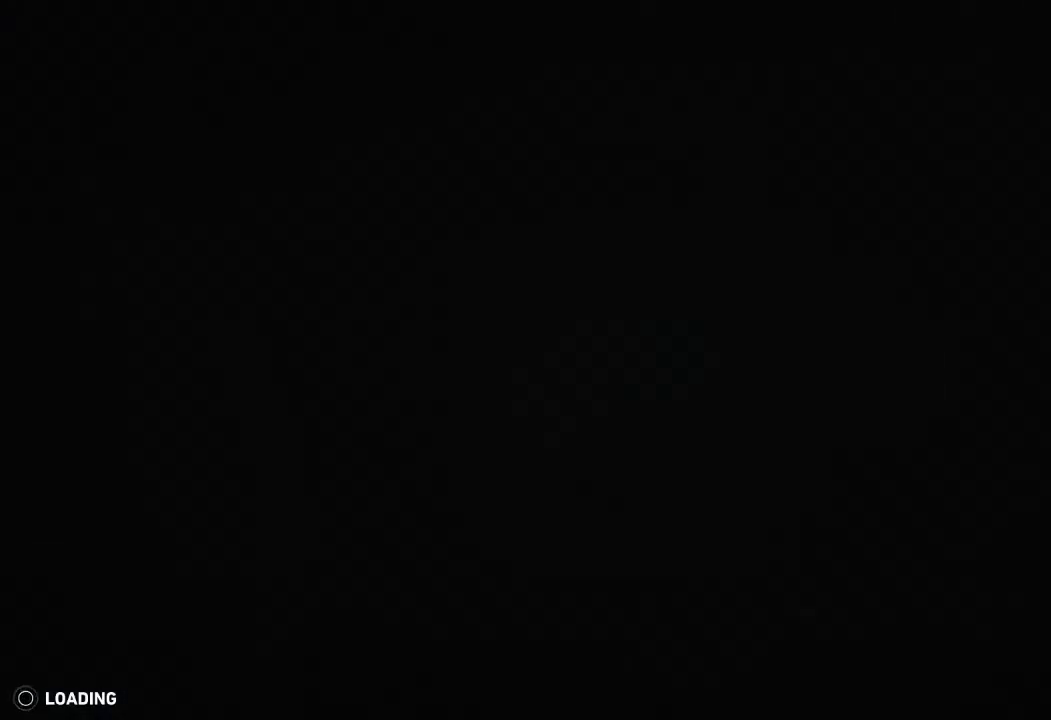
{"keys": ["w"], "mouse": [], "events": [[283, "space", "down"], [400, "space", "up"]]}
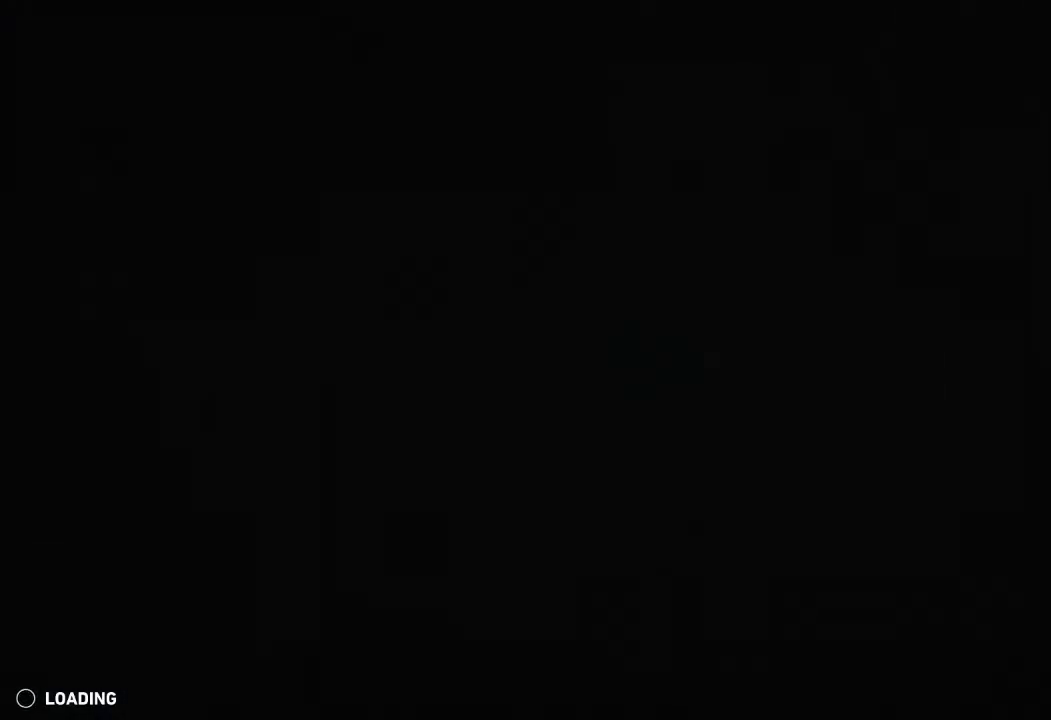
{"keys": ["w"], "mouse": [], "events": [[83, "space", "down"], [233, "space", "up"], [350, "space", "down"], [467, "space", "up"]]}
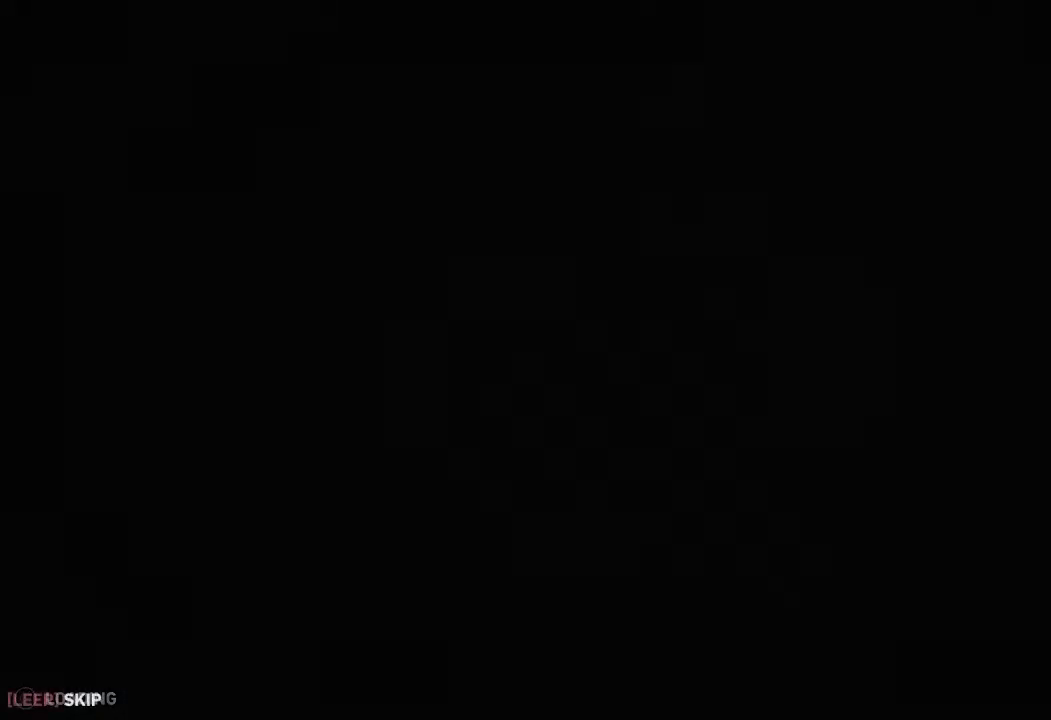
{"keys": ["w"], "mouse": [], "events": [[83, "space", "down"], [183, "space", "up"], [317, "space", "down"], [400, "space", "up"]]}
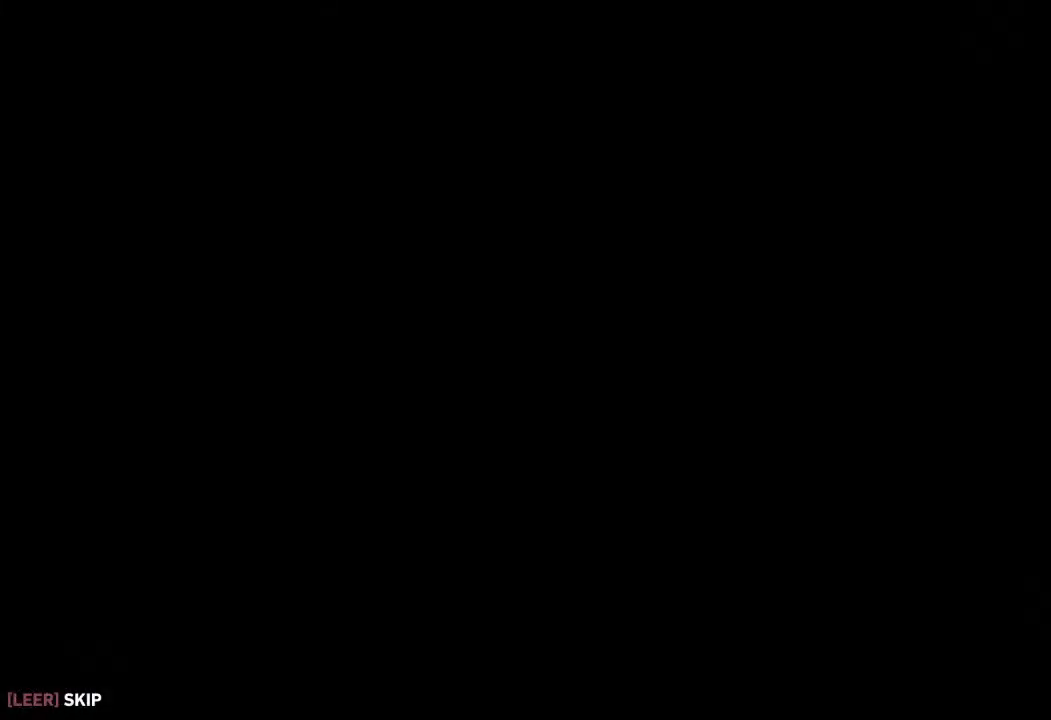
{"keys": ["w"], "mouse": [], "events": [[17, "space", "down"], [117, "space", "up"], [217, "space", "down"], [317, "space", "up"]]}
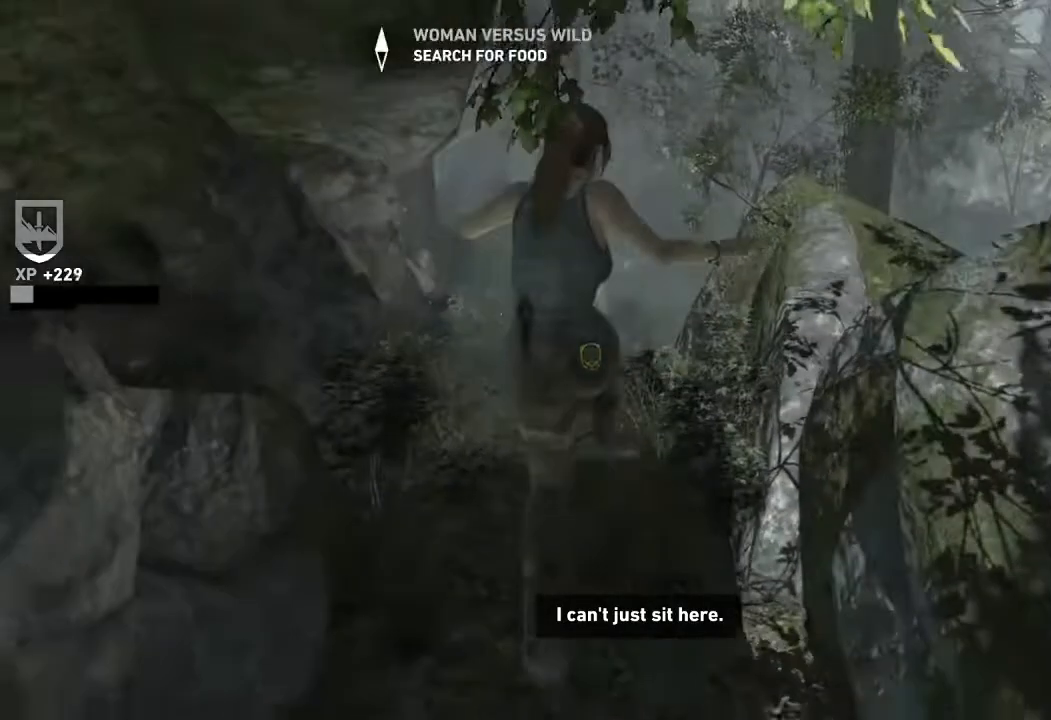
{"keys": ["w"], "mouse": [], "events": []}
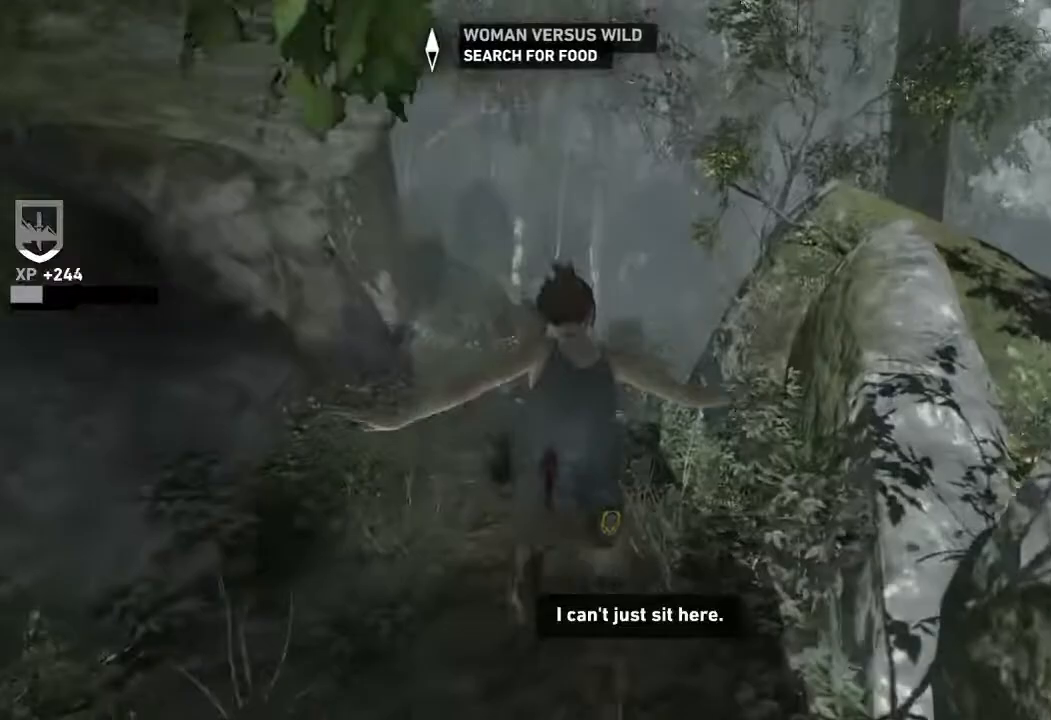
{"keys": ["w"], "mouse": [], "events": []}
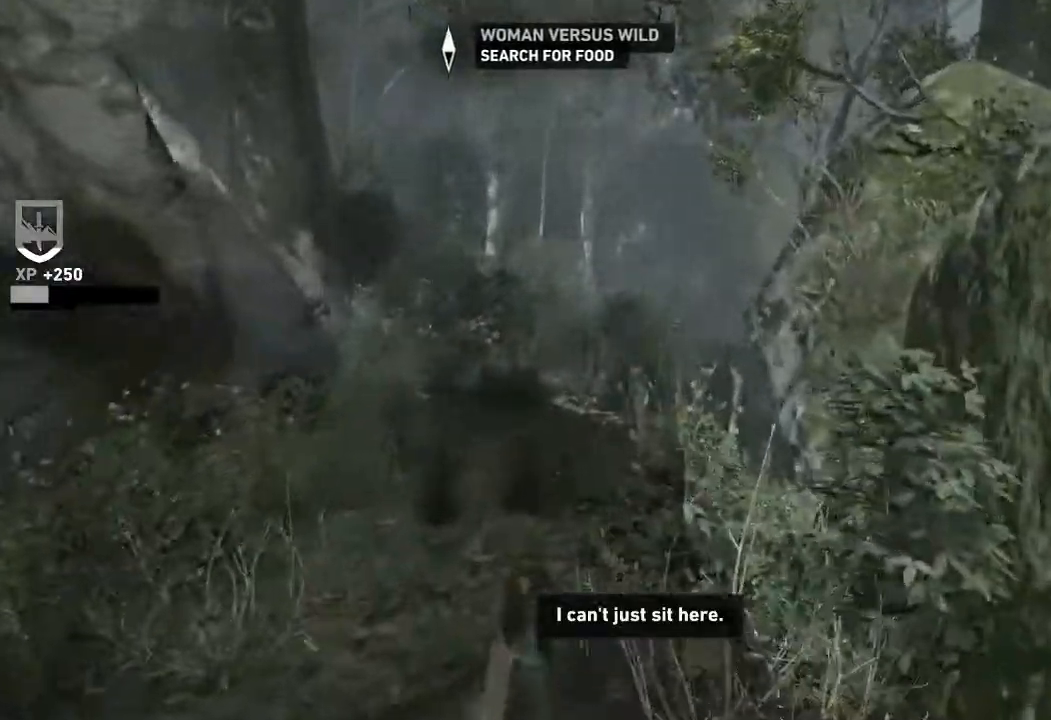
{"keys": ["w"], "mouse": [], "events": [[300, "mouse_wheel", "down"], [350, "mouse_wheel", "up"]]}
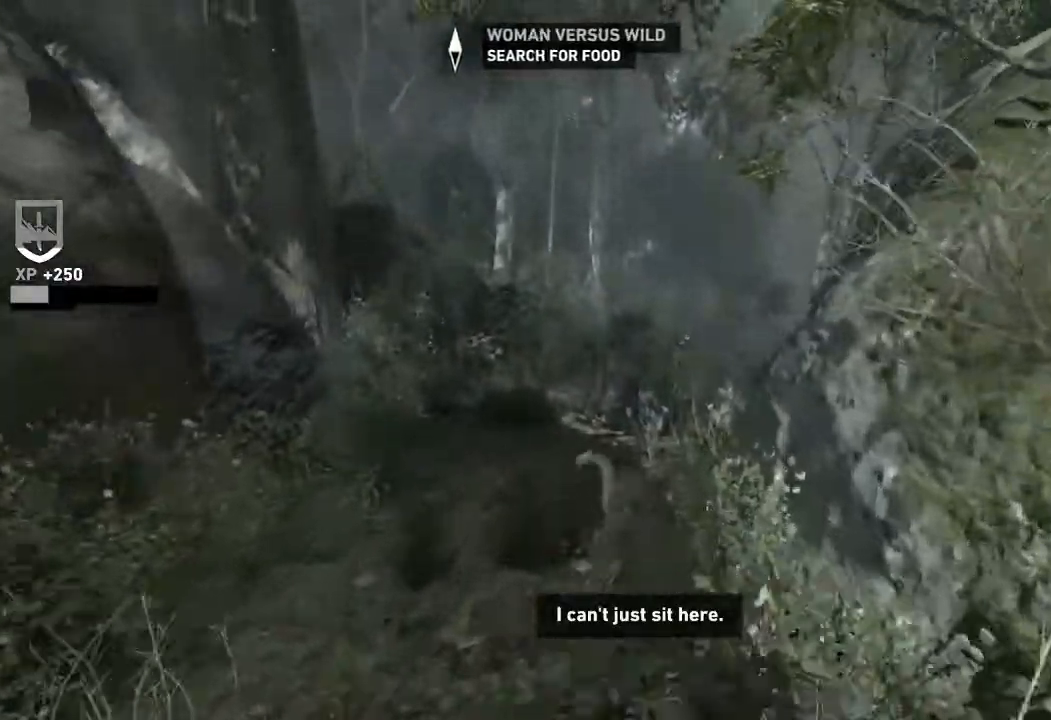
{"keys": ["w"], "mouse": [], "events": []}
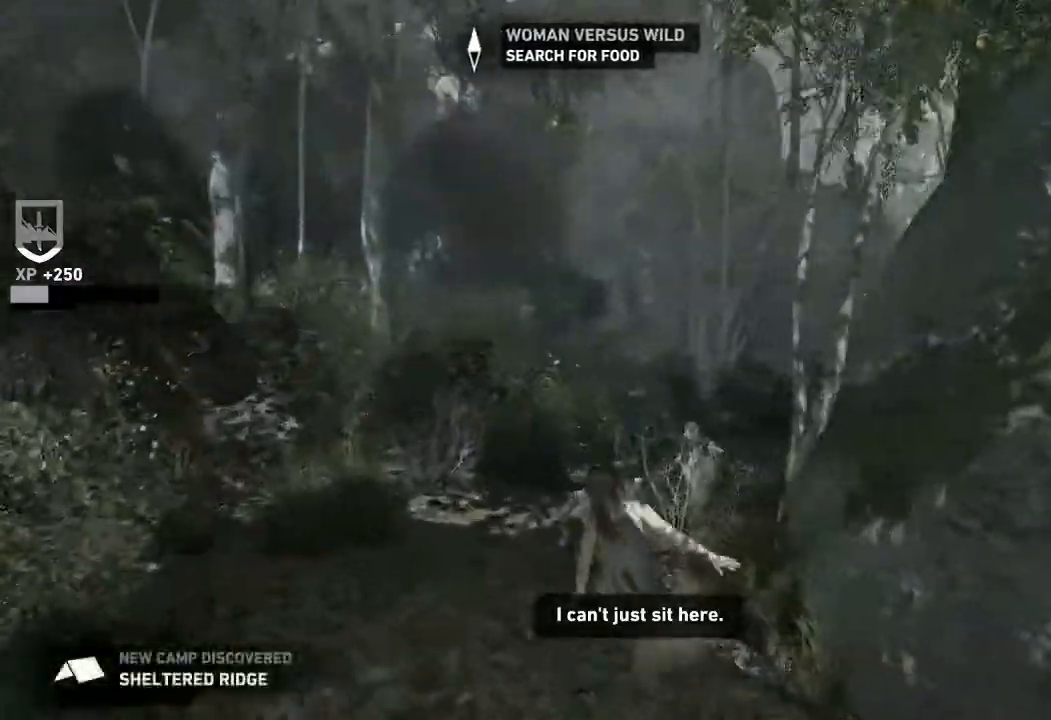
{"keys": ["w"], "mouse": []}
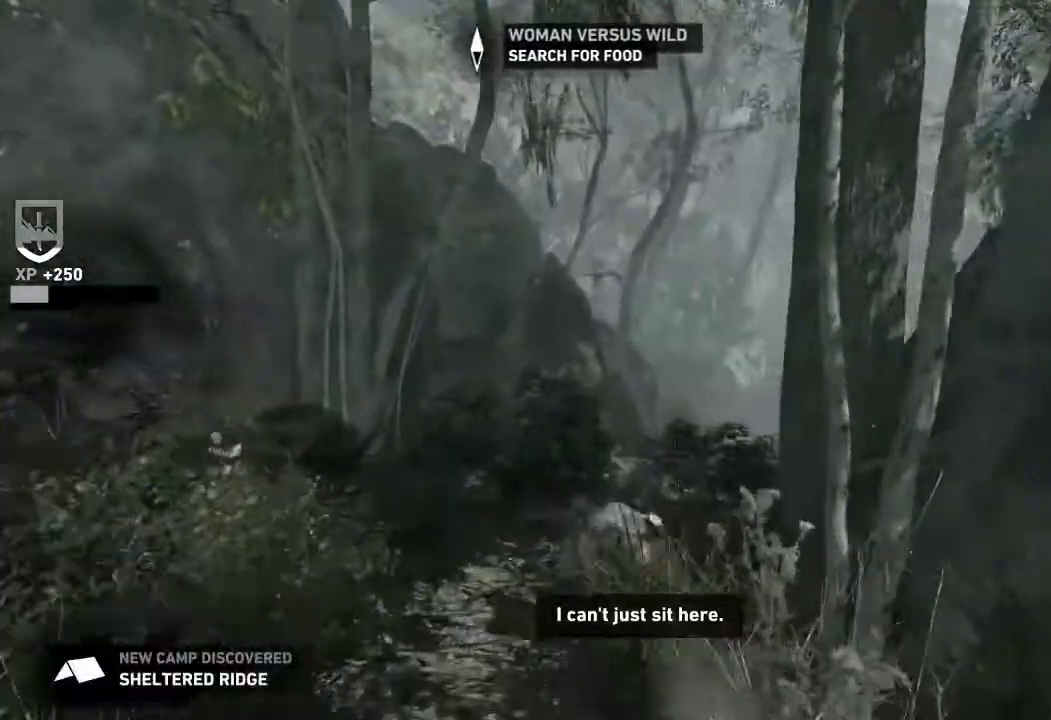
{"keys": ["w"], "mouse": []}
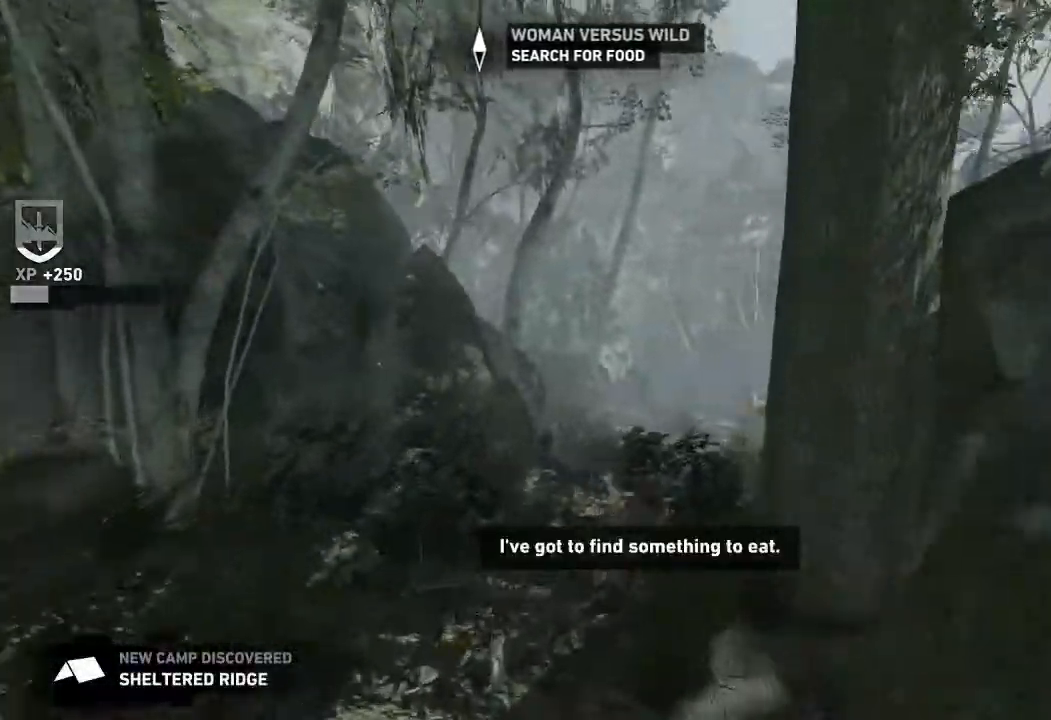
{"keys": ["w"], "mouse": [], "events": []}
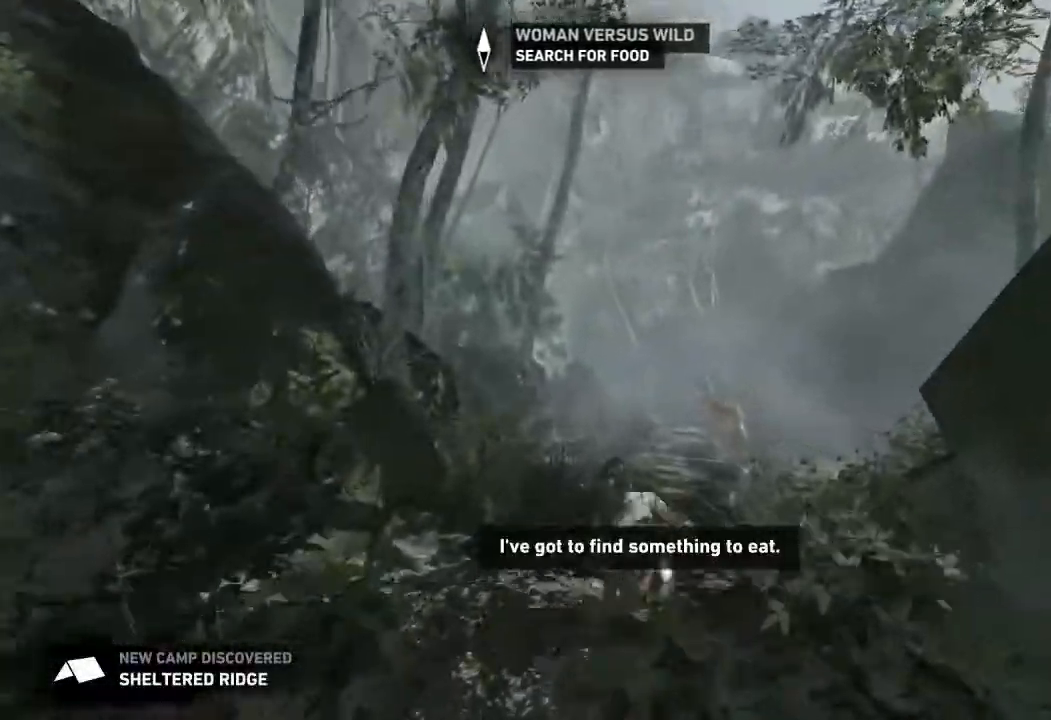
{"keys": ["w"], "mouse": []}
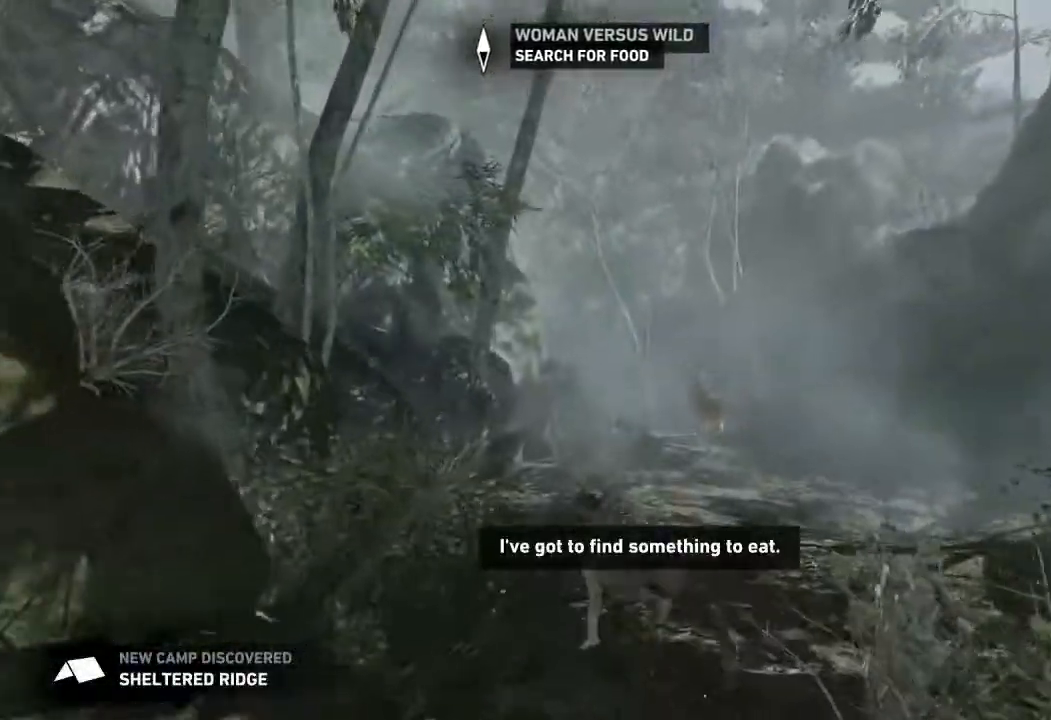
{"keys": ["w"], "mouse": [], "events": []}